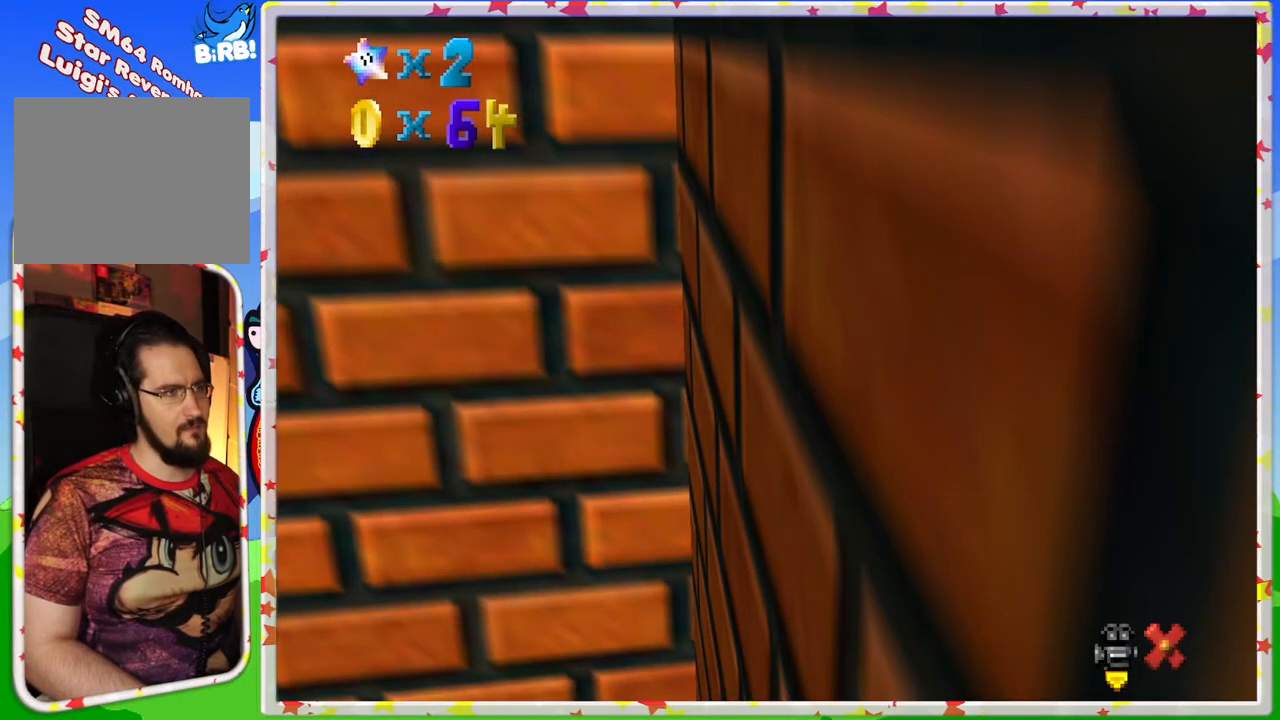
Gameplay with a controller (Nintendo layout); each line is a JSON object with the inputs held at the frame after it. "events" lists button and stick changes between this image and that frame as [ms after this image, input, new state], when the widget could be followed in between. Not read: L3 R3.
{"buttons": [], "left_stick": "down-right", "events": [[283, "C_RIGHT", "down"], [450, "C_RIGHT", "up"]]}
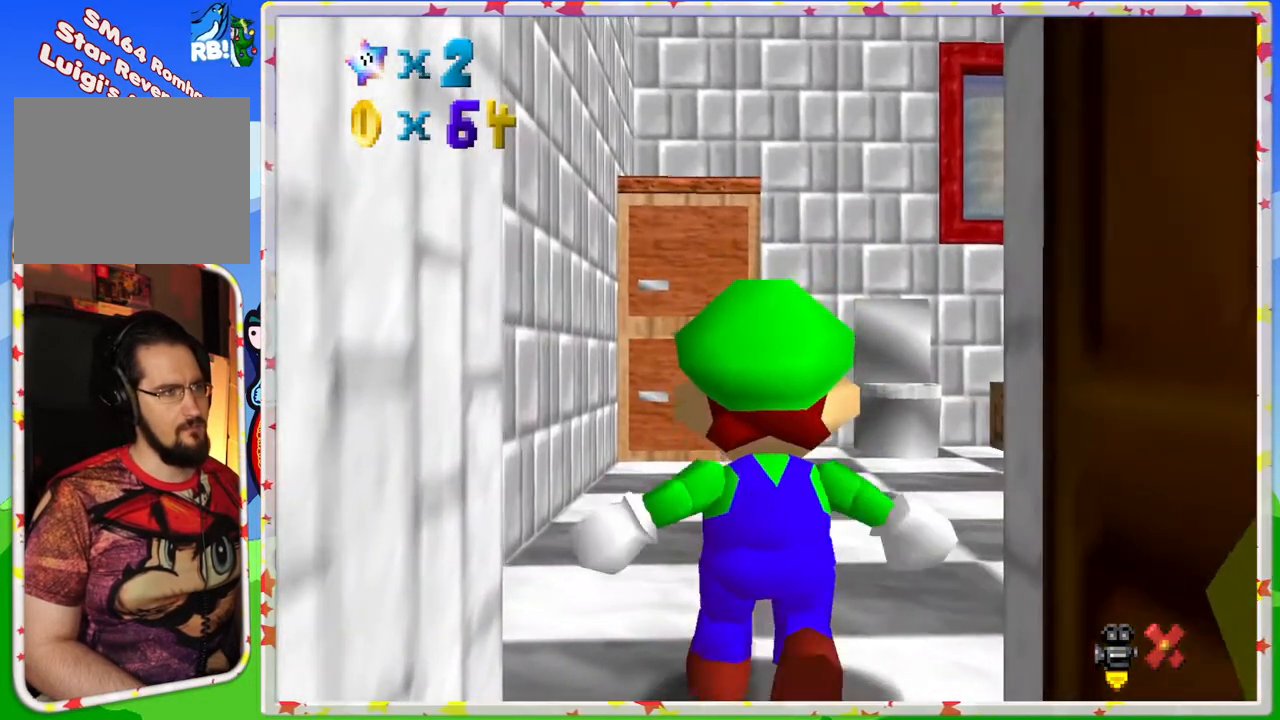
{"buttons": [], "left_stick": "up-right", "events": [[33, "left_stick", "center"], [83, "left_stick", "up"], [417, "C_LEFT", "down"], [500, "C_LEFT", "up"], [500, "left_stick", "up-right"]]}
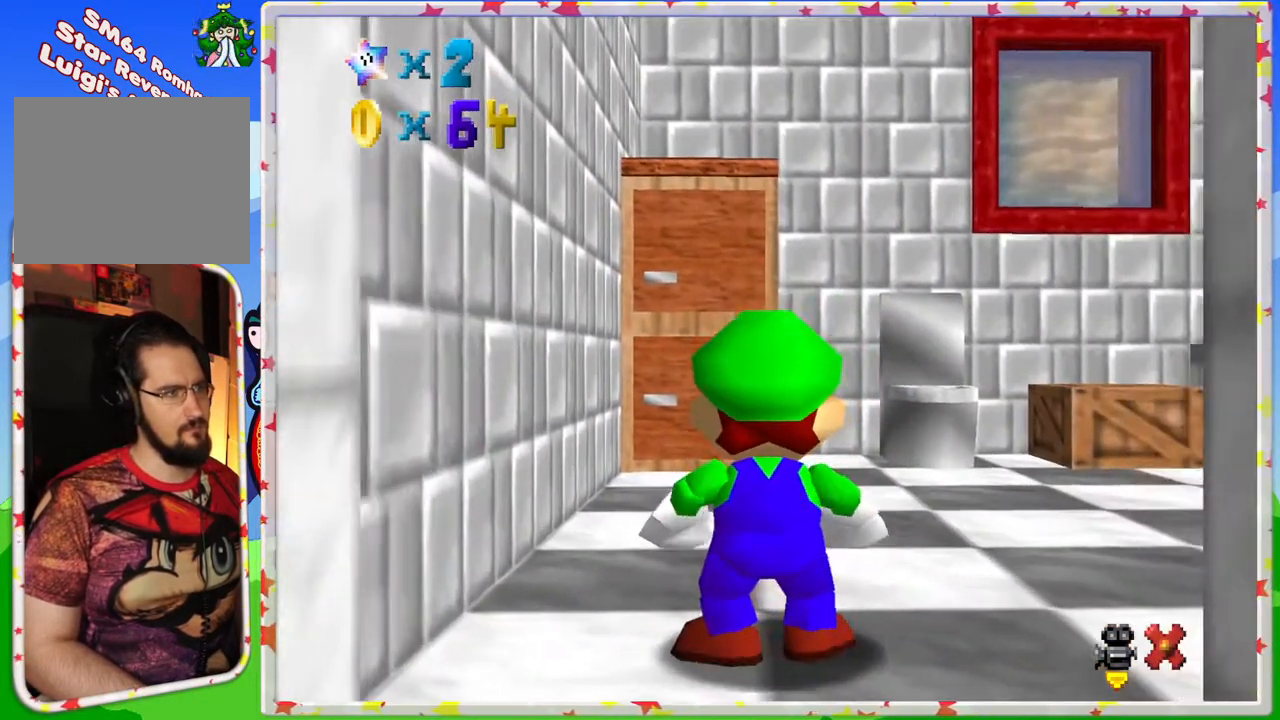
{"buttons": ["C_LEFT"], "left_stick": "up-right", "events": [[183, "C_LEFT", "down"], [317, "C_LEFT", "up"], [450, "C_LEFT", "down"]]}
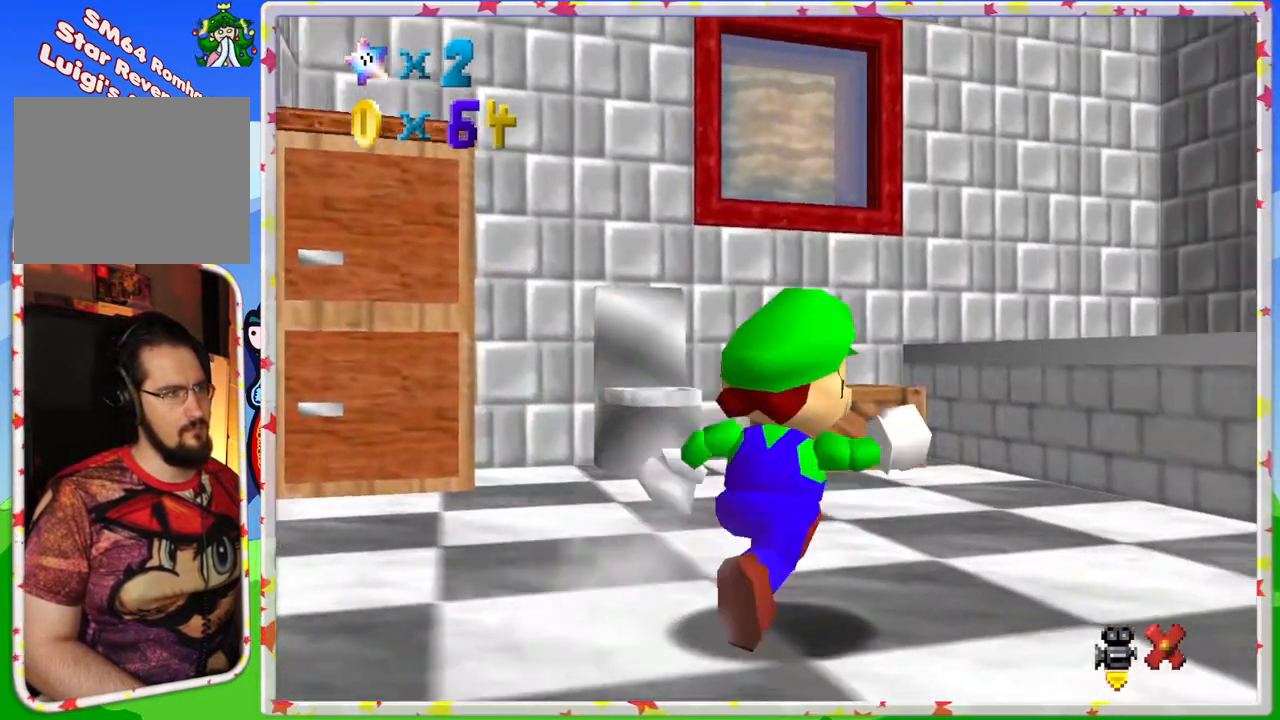
{"buttons": [], "left_stick": "up-right", "events": [[67, "C_LEFT", "up"], [167, "C_LEFT", "down"], [283, "C_LEFT", "up"]]}
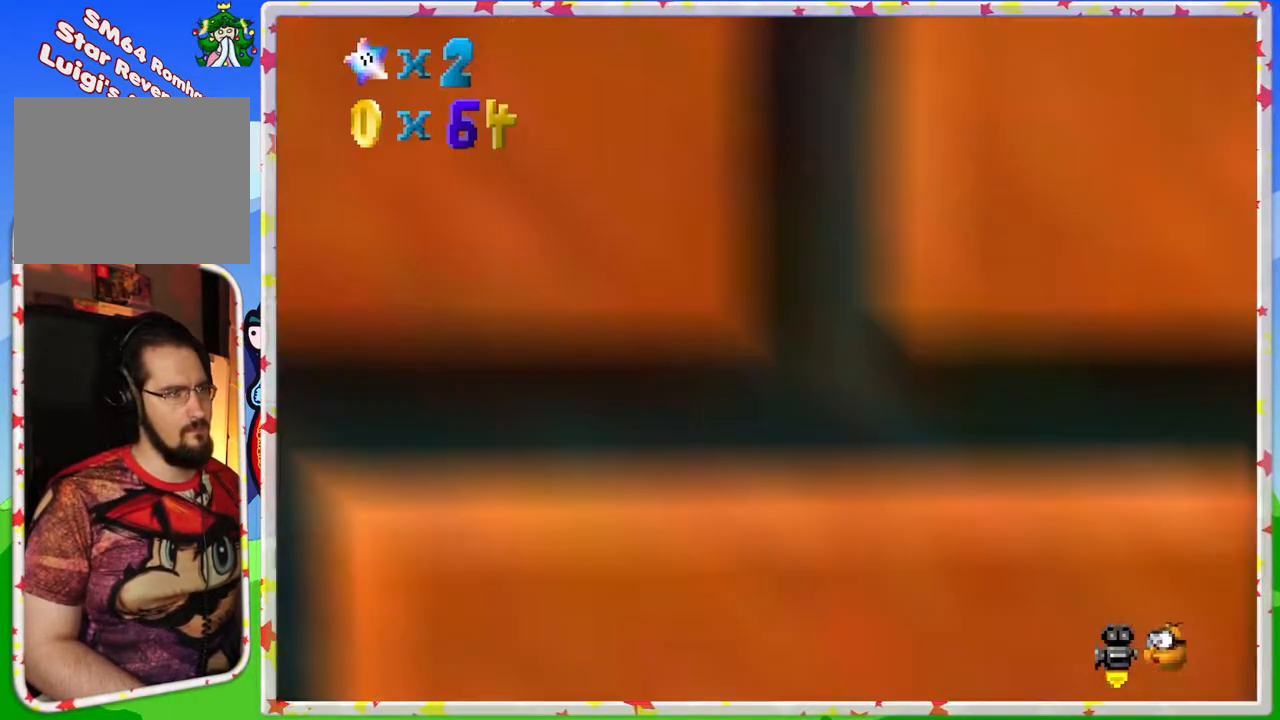
{"buttons": [], "left_stick": "center", "events": [[100, "left_stick", "center"], [200, "A", "down"], [333, "A", "up"]]}
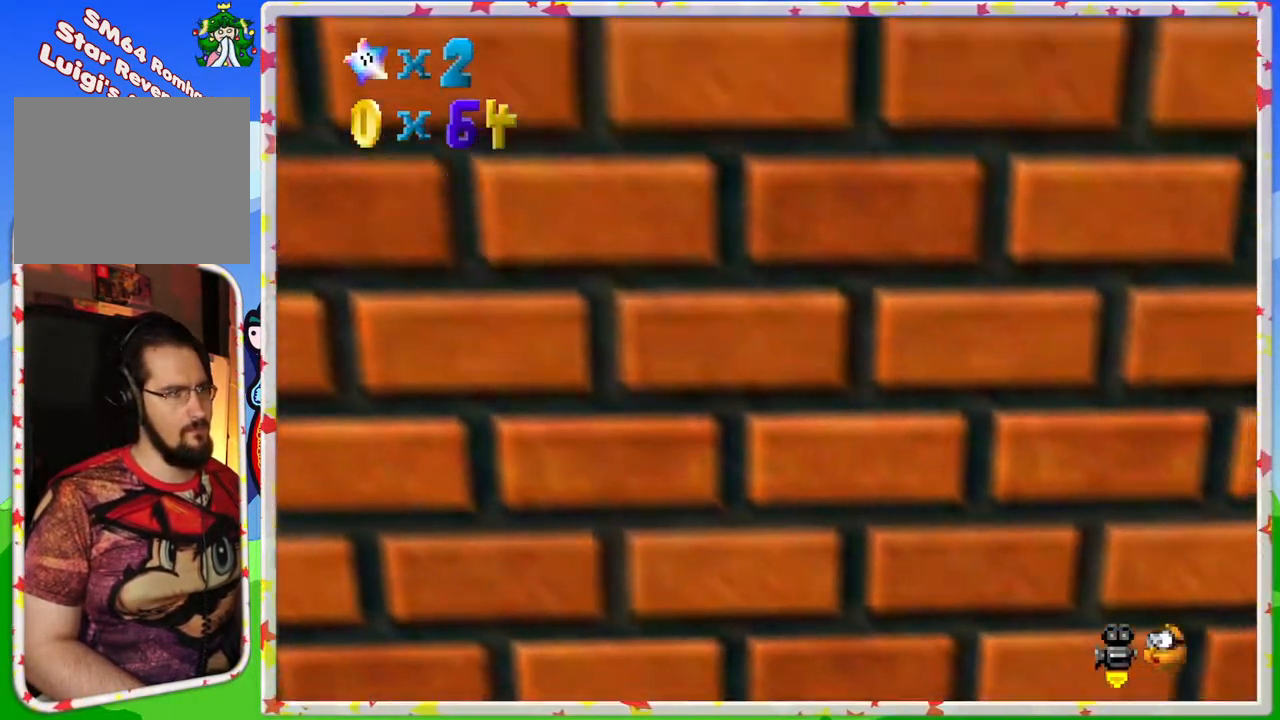
{"buttons": ["C_LEFT"], "left_stick": "center", "events": [[17, "C_LEFT", "down"], [133, "C_LEFT", "up"], [200, "C_LEFT", "down"], [333, "C_LEFT", "up"], [400, "C_LEFT", "down"]]}
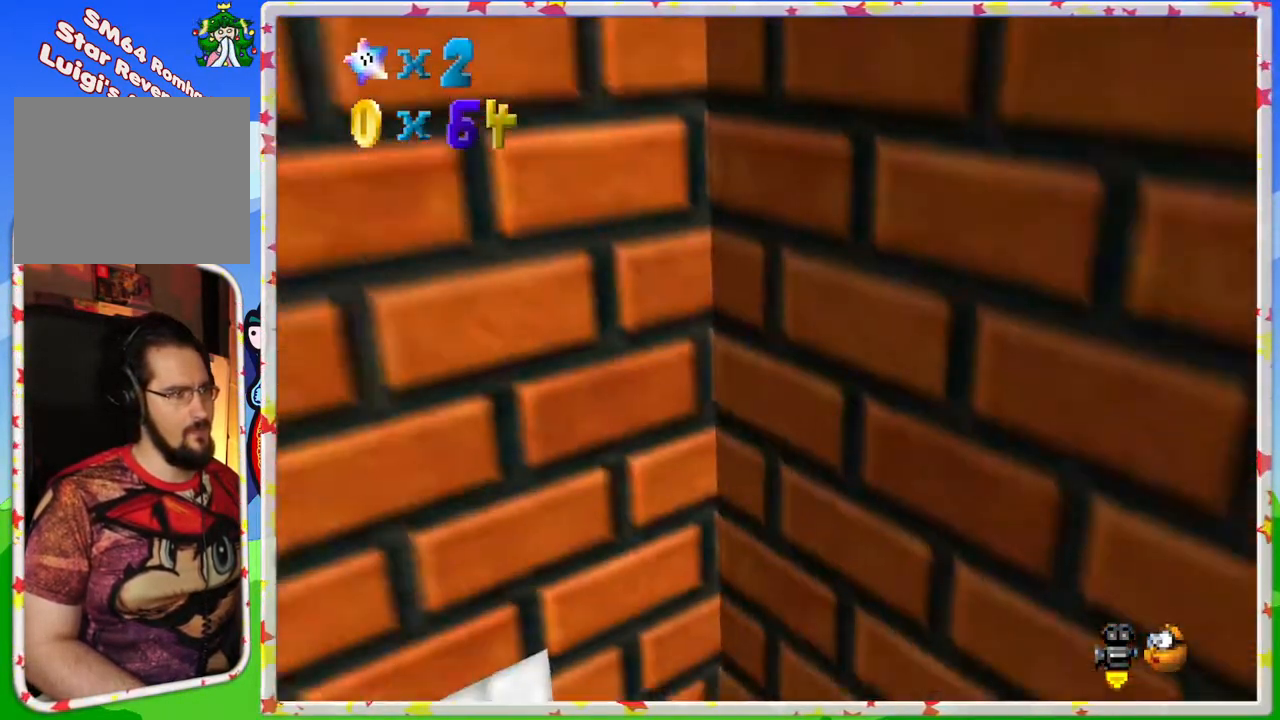
{"buttons": [], "left_stick": "center", "events": [[17, "C_LEFT", "up"], [300, "C_LEFT", "down"], [433, "C_LEFT", "up"]]}
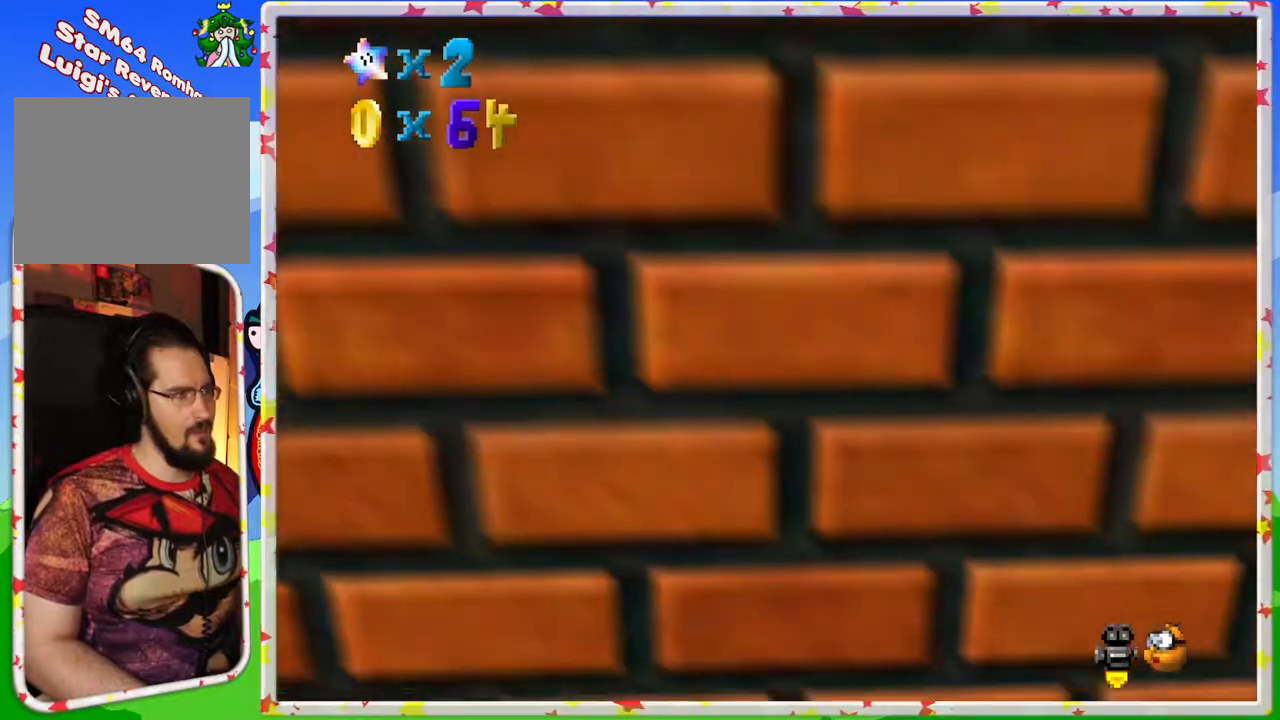
{"buttons": [], "left_stick": "center", "events": [[33, "C_LEFT", "down"], [217, "C_LEFT", "up"], [283, "C_LEFT", "down"], [450, "C_LEFT", "up"]]}
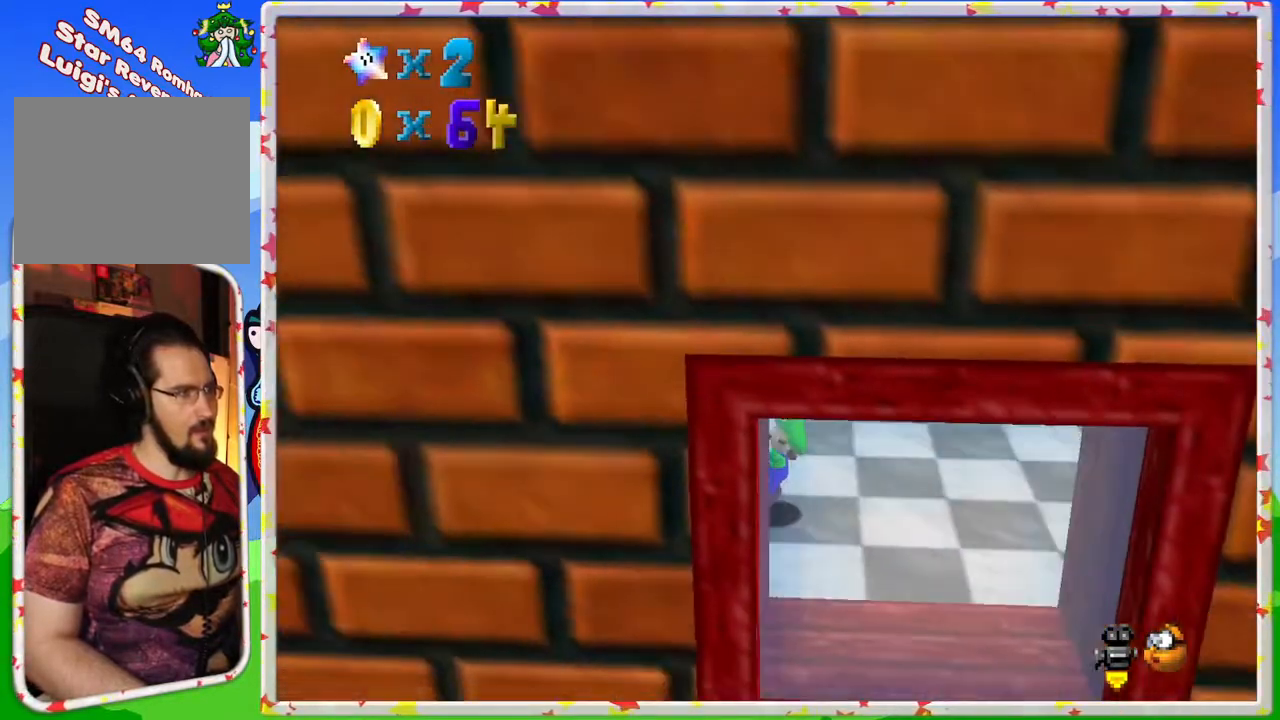
{"buttons": [], "left_stick": "up-left", "events": [[17, "left_stick", "up-left"], [350, "C_LEFT", "down"], [483, "C_LEFT", "up"]]}
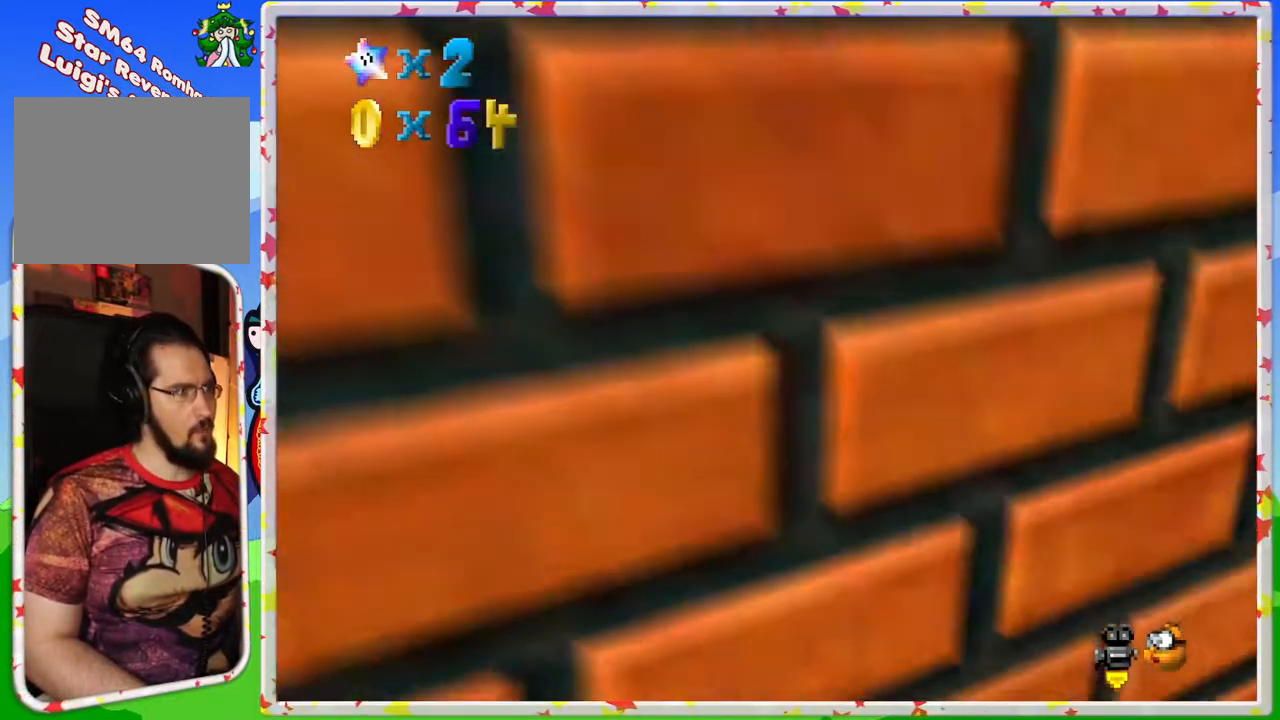
{"buttons": [], "left_stick": "center", "events": [[150, "C_RIGHT", "down"], [267, "C_RIGHT", "up"], [367, "left_stick", "center"]]}
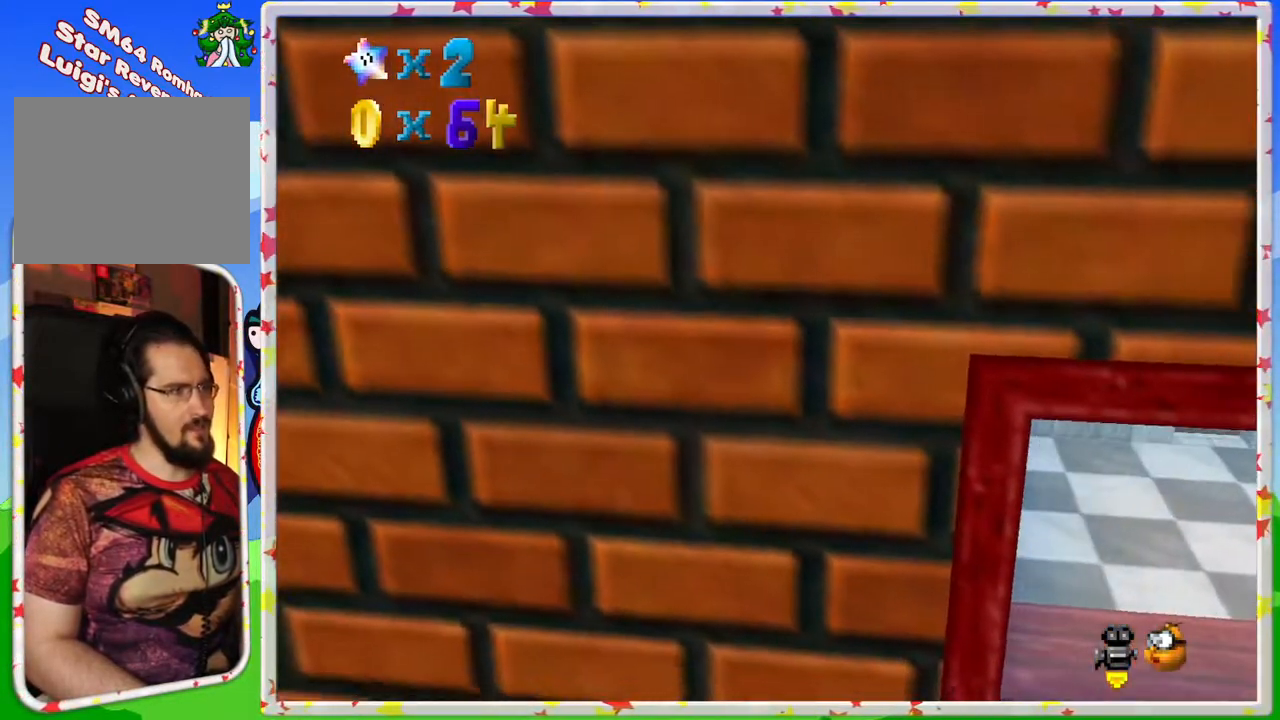
{"buttons": [], "left_stick": "up", "events": [[17, "C_RIGHT", "down"], [67, "left_stick", "up-left"], [150, "C_RIGHT", "up"], [150, "left_stick", "up"]]}
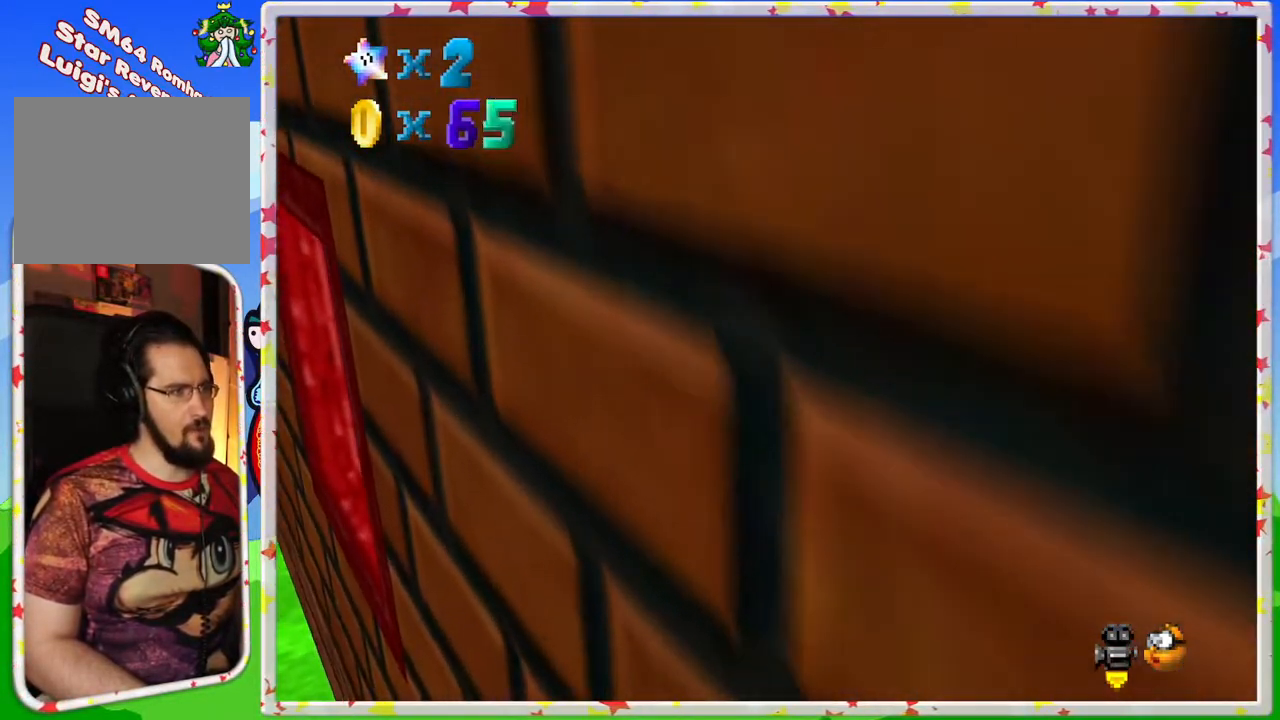
{"buttons": [], "left_stick": "center", "events": [[67, "left_stick", "right"], [83, "C_RIGHT", "down"], [200, "C_RIGHT", "up"], [467, "left_stick", "center"]]}
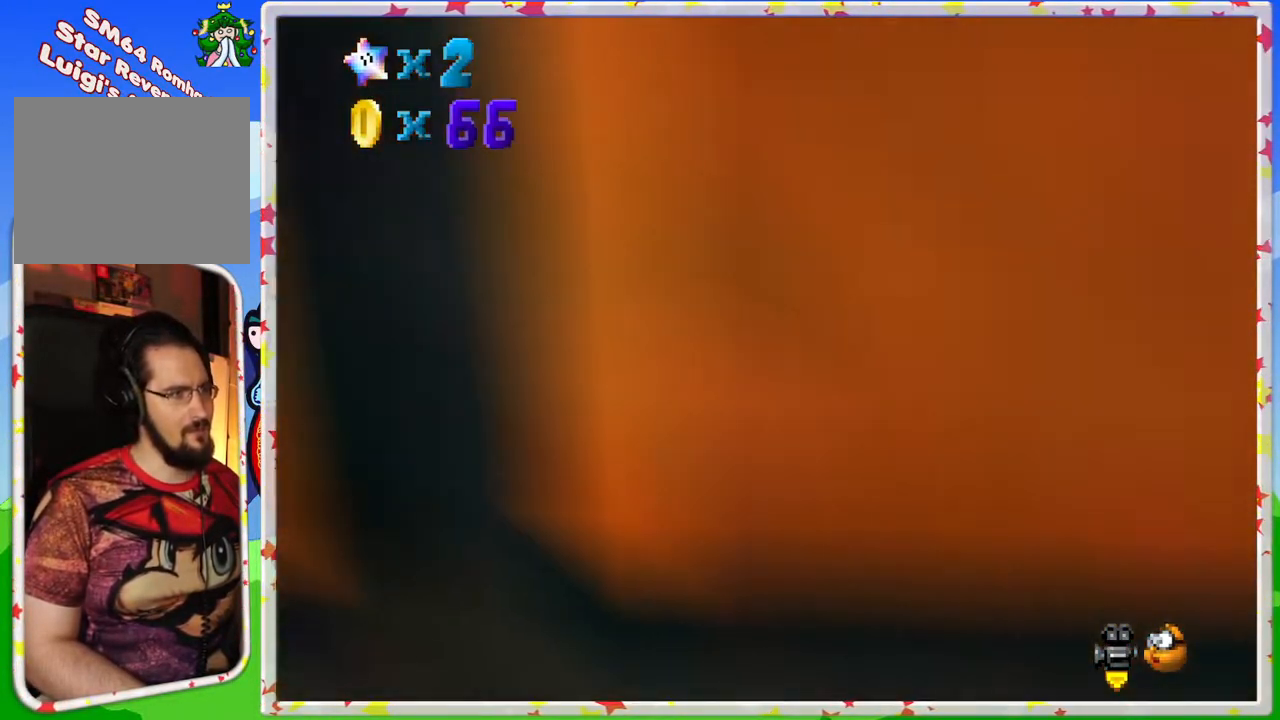
{"buttons": [], "left_stick": "up-left", "events": [[17, "left_stick", "up-left"], [167, "A", "down"], [167, "C_DOWN", "down"], [217, "C_DOWN", "up"], [333, "A", "up"]]}
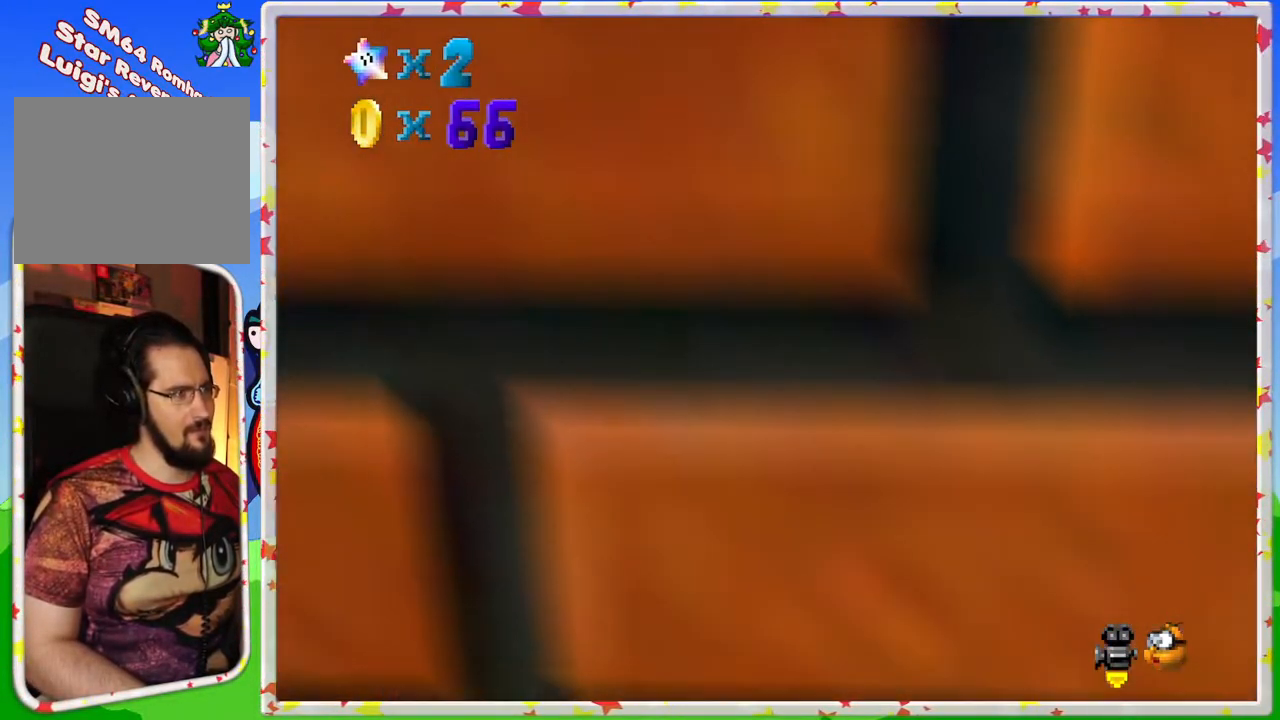
{"buttons": ["C_RIGHT"], "left_stick": "up-left", "events": [[483, "C_RIGHT", "down"]]}
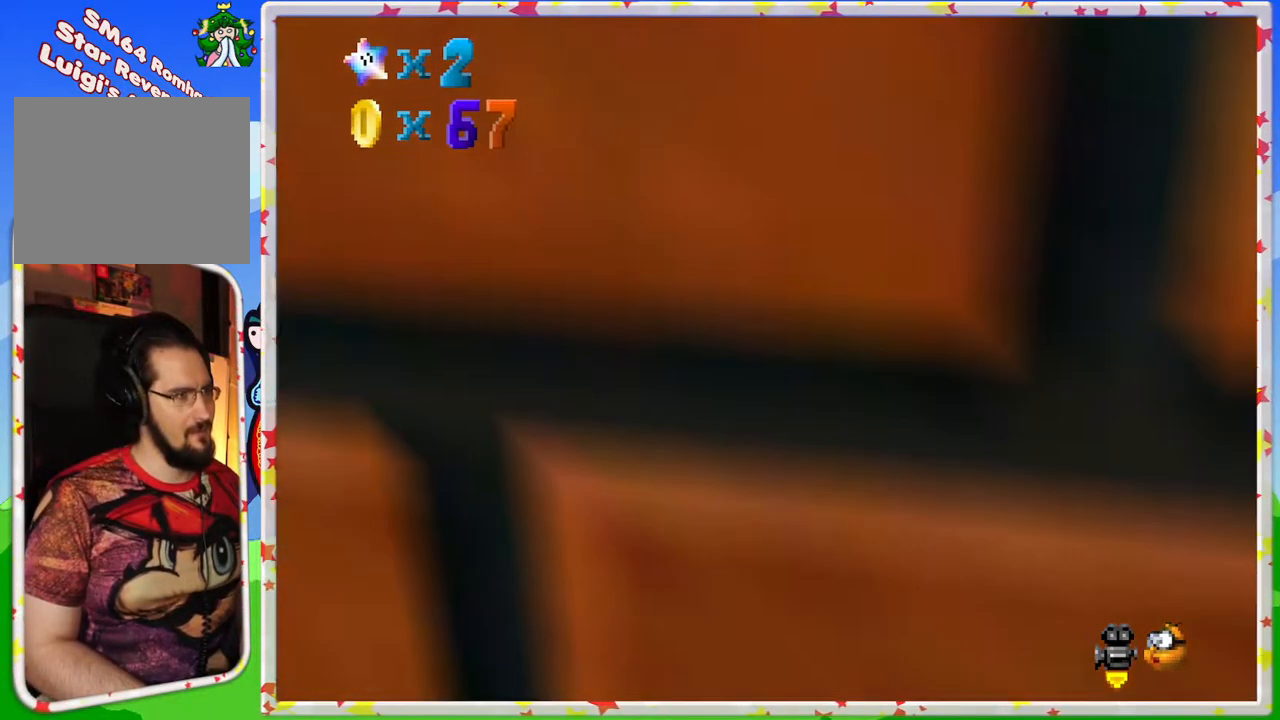
{"buttons": ["R1"], "left_stick": "center", "events": [[50, "C_RIGHT", "up"], [100, "left_stick", "center"], [200, "C_UP", "down"], [300, "C_UP", "up"], [433, "R1", "down"]]}
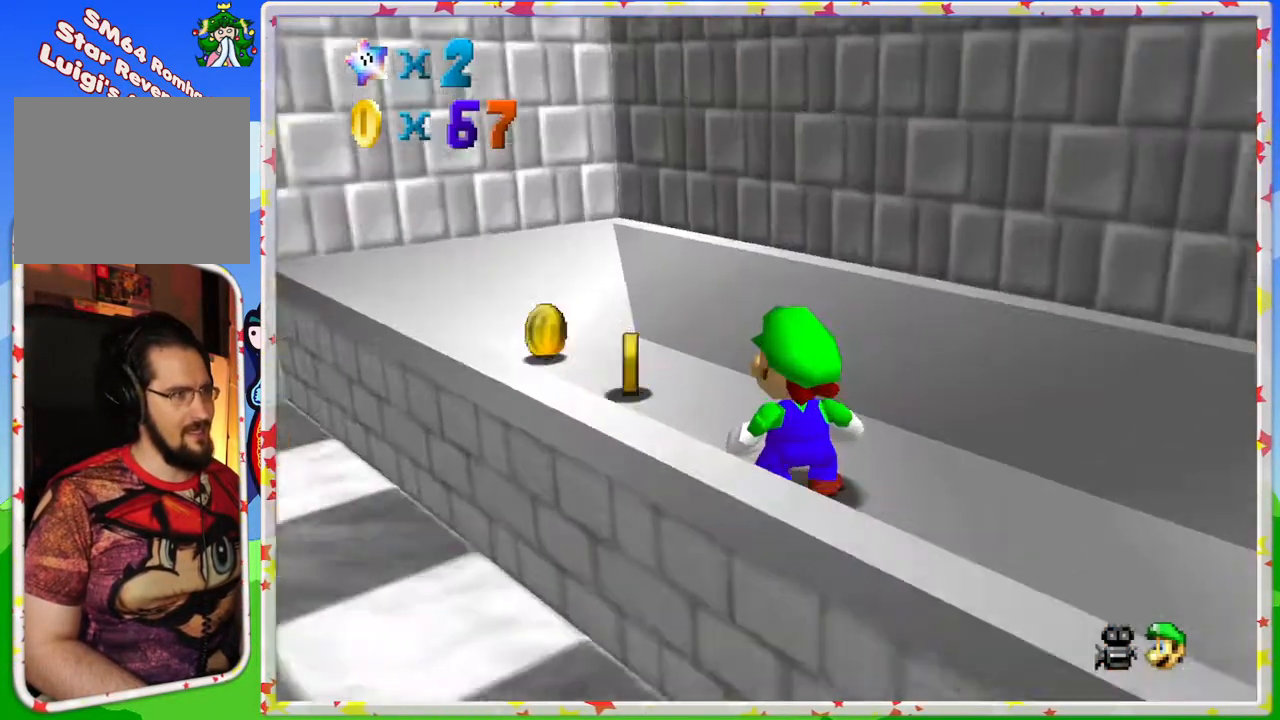
{"buttons": [], "left_stick": "up-left", "events": [[100, "R1", "up"], [400, "left_stick", "up-left"]]}
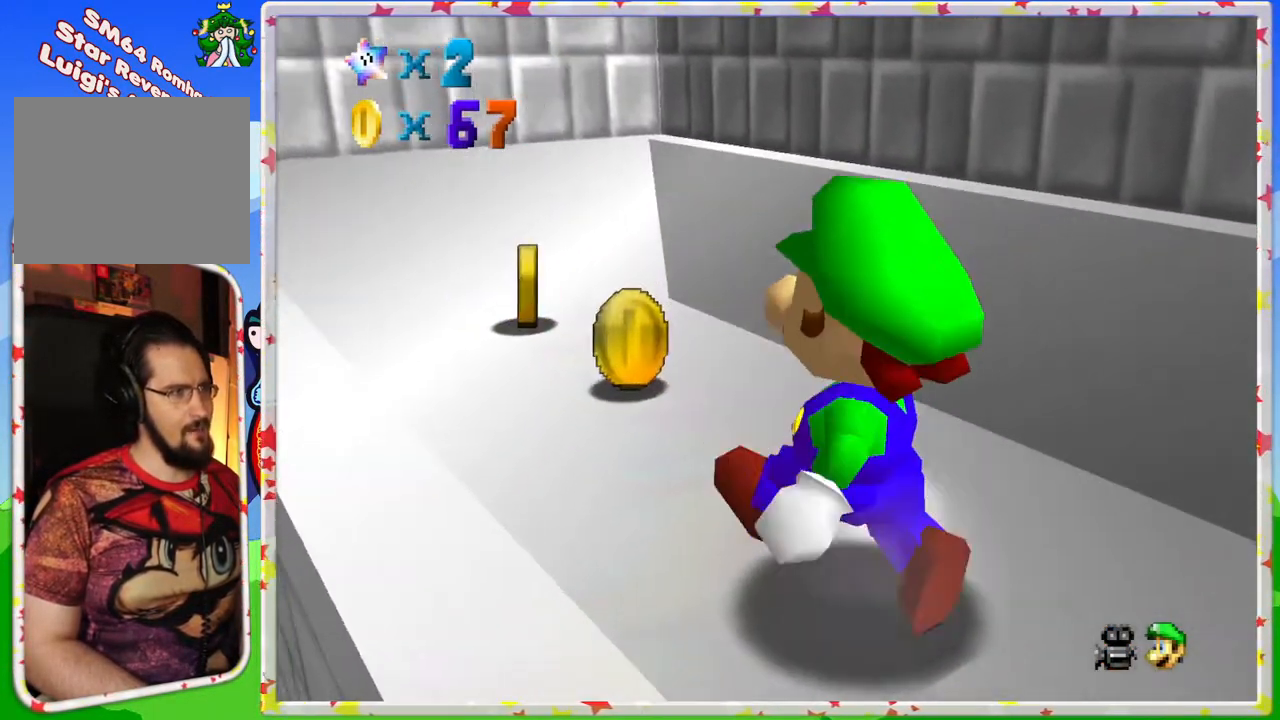
{"buttons": [], "left_stick": "up-left", "events": [[33, "C_RIGHT", "down"], [117, "left_stick", "up"], [150, "C_RIGHT", "up"], [383, "left_stick", "up-left"]]}
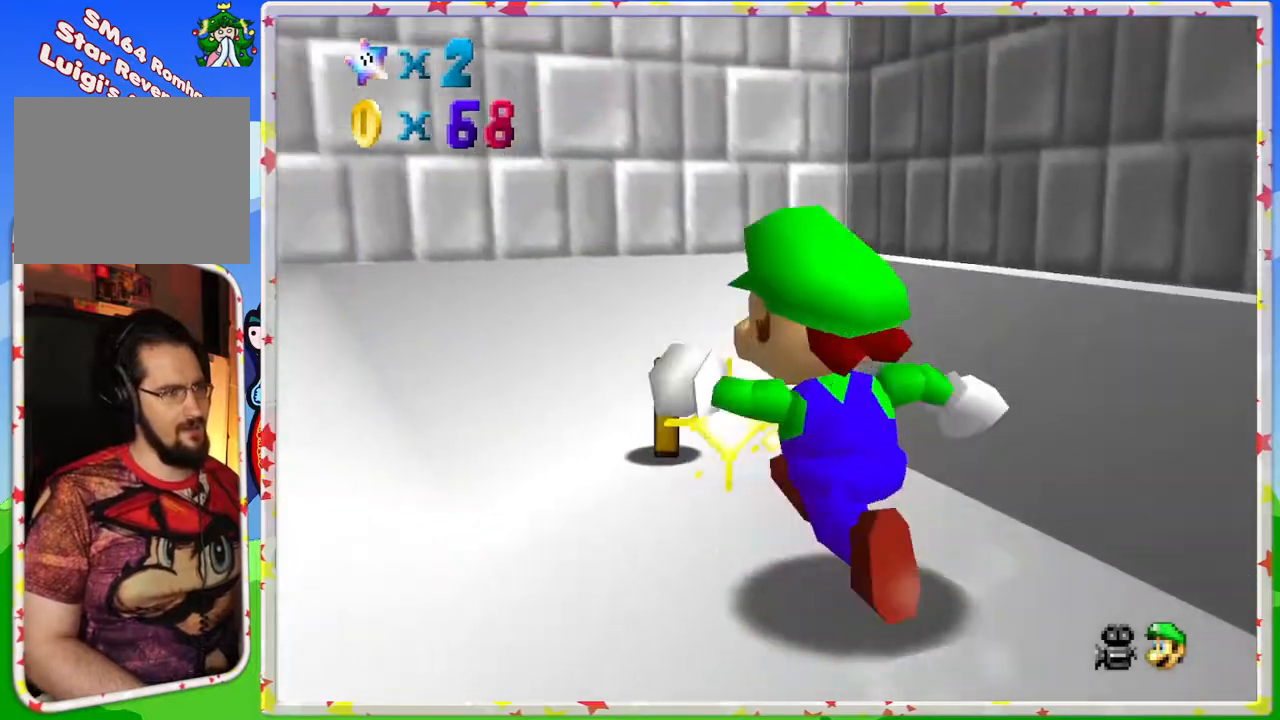
{"buttons": ["A"], "left_stick": "down-left", "events": [[100, "left_stick", "up"], [300, "left_stick", "down-left"], [400, "A", "down"]]}
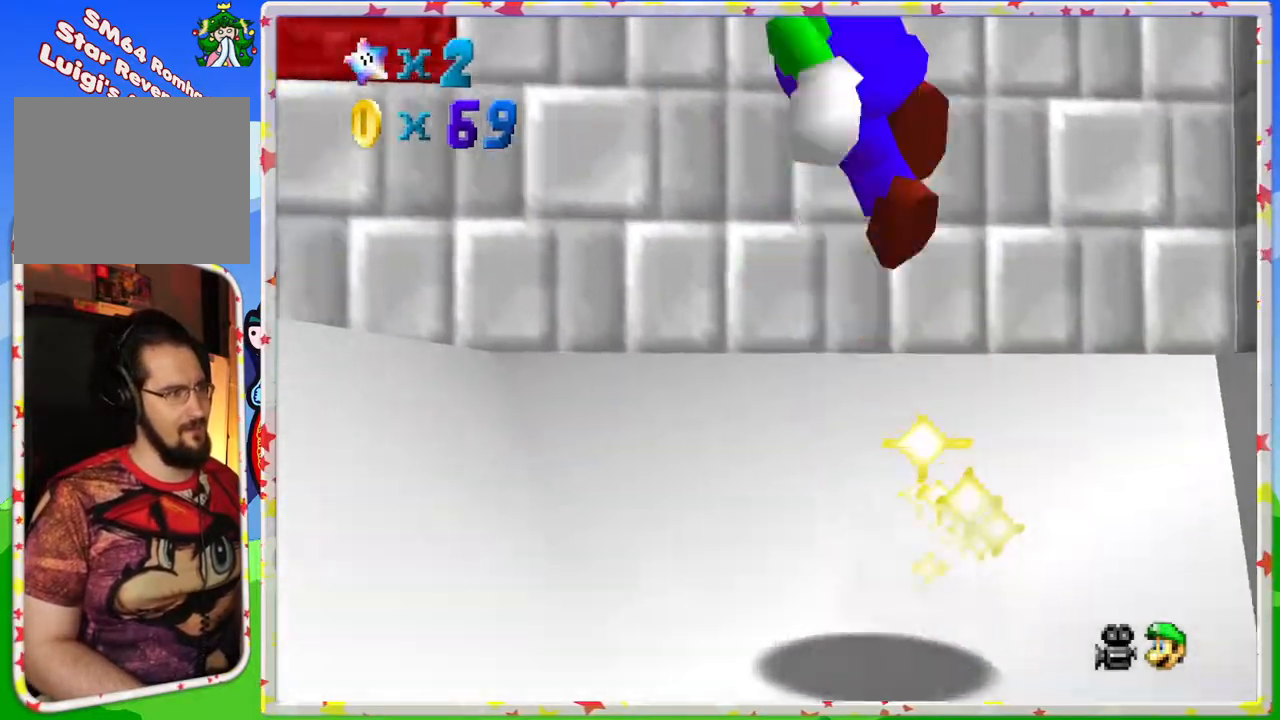
{"buttons": [], "left_stick": "up", "events": [[250, "A", "up"], [383, "left_stick", "up-left"], [467, "left_stick", "up"]]}
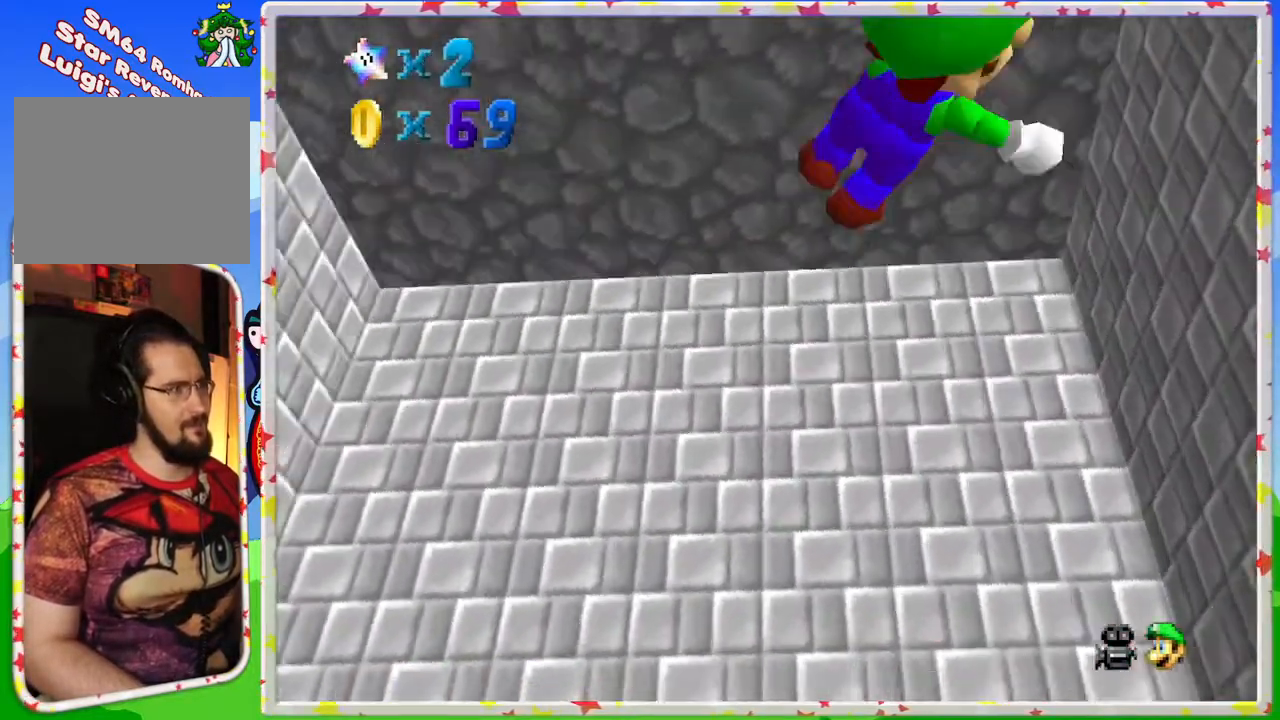
{"buttons": [], "left_stick": "left", "events": [[483, "left_stick", "left"]]}
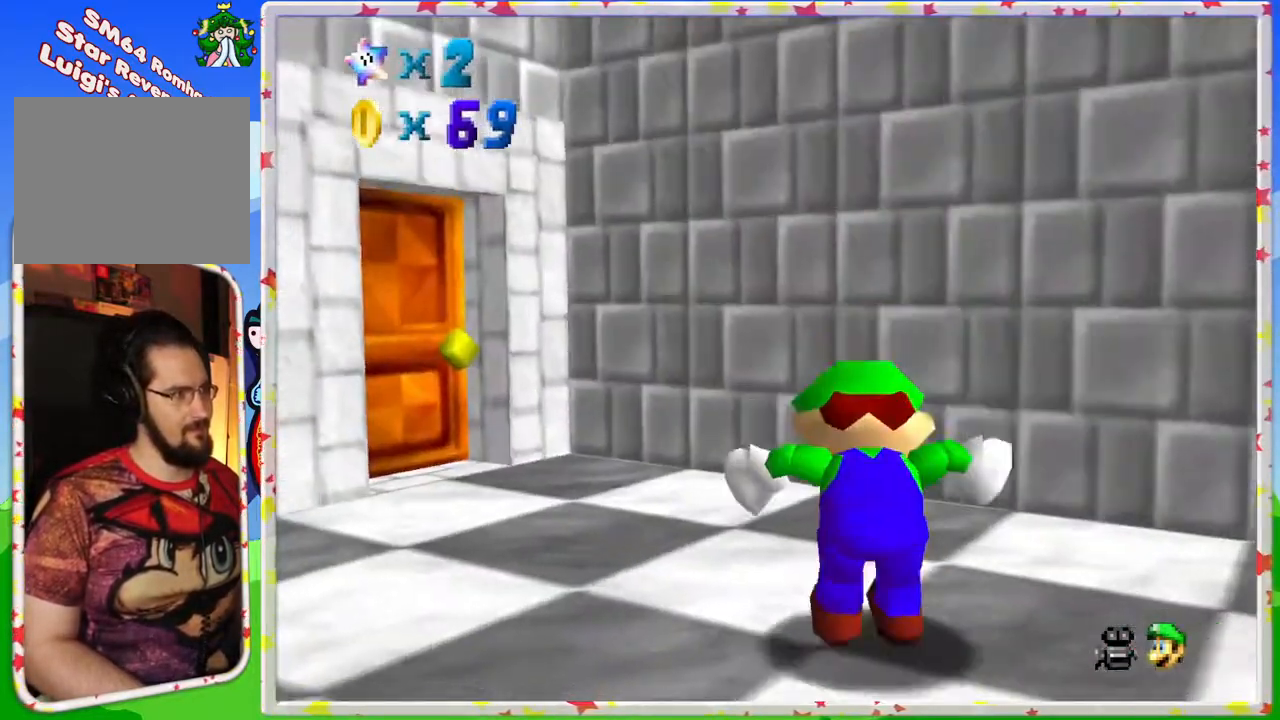
{"buttons": ["C_LEFT"], "left_stick": "down-right", "events": [[150, "left_stick", "down"], [250, "C_LEFT", "down"], [267, "left_stick", "down-right"], [383, "C_LEFT", "up"], [483, "C_LEFT", "down"]]}
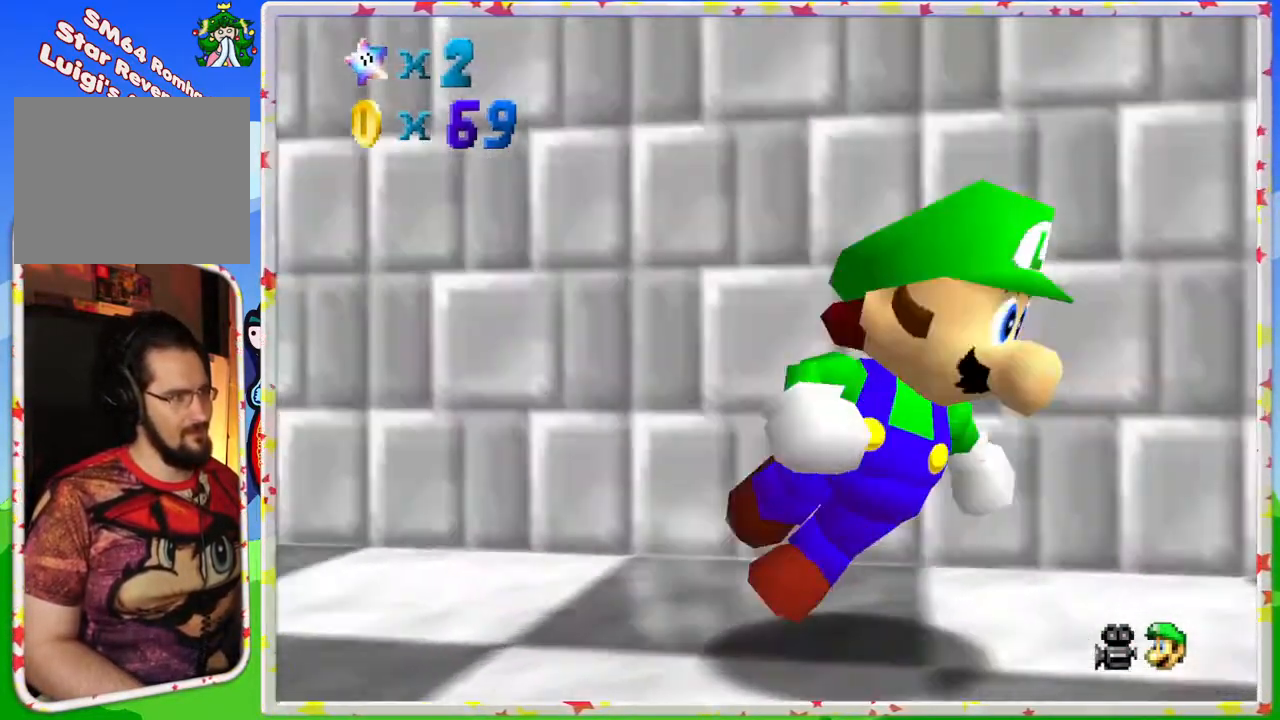
{"buttons": [], "left_stick": "up-right", "events": [[100, "C_LEFT", "up"], [217, "left_stick", "center"], [333, "left_stick", "right"], [483, "left_stick", "up-right"]]}
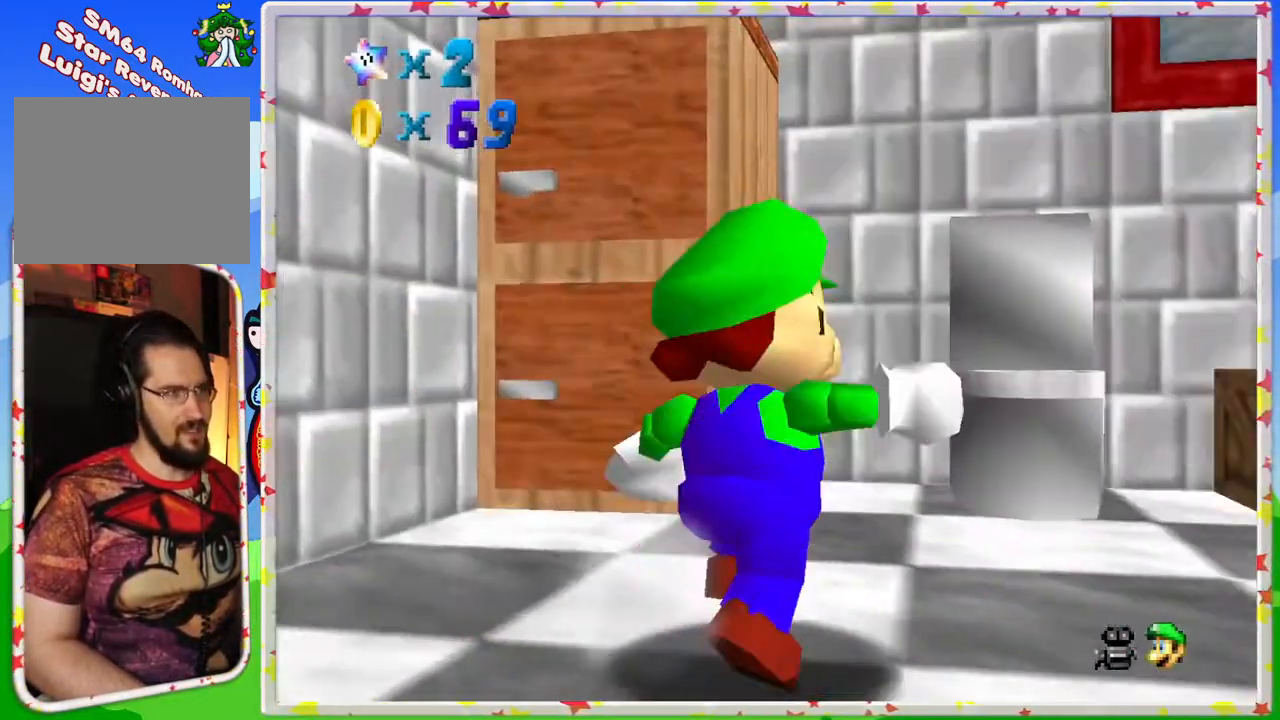
{"buttons": [], "left_stick": "up-left", "events": [[17, "left_stick", "up"], [117, "left_stick", "center"], [283, "left_stick", "up-left"]]}
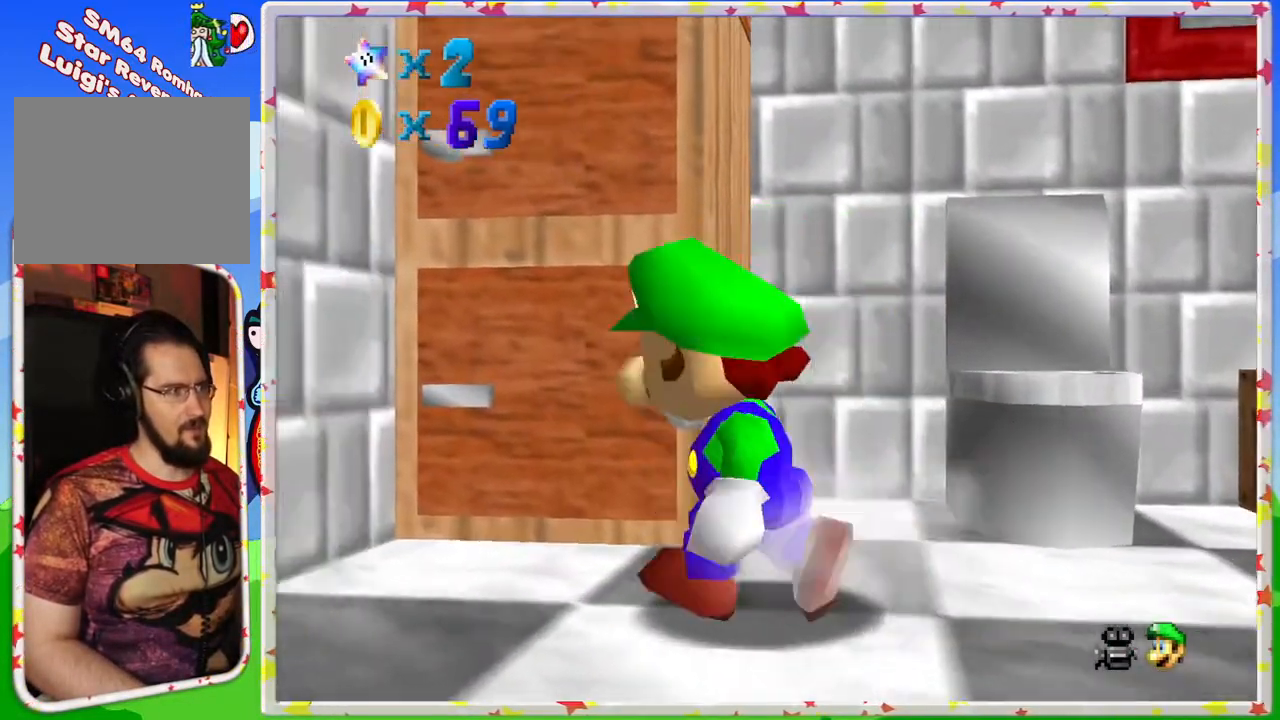
{"buttons": ["B"], "left_stick": "up", "events": [[150, "left_stick", "up"], [350, "B", "down"]]}
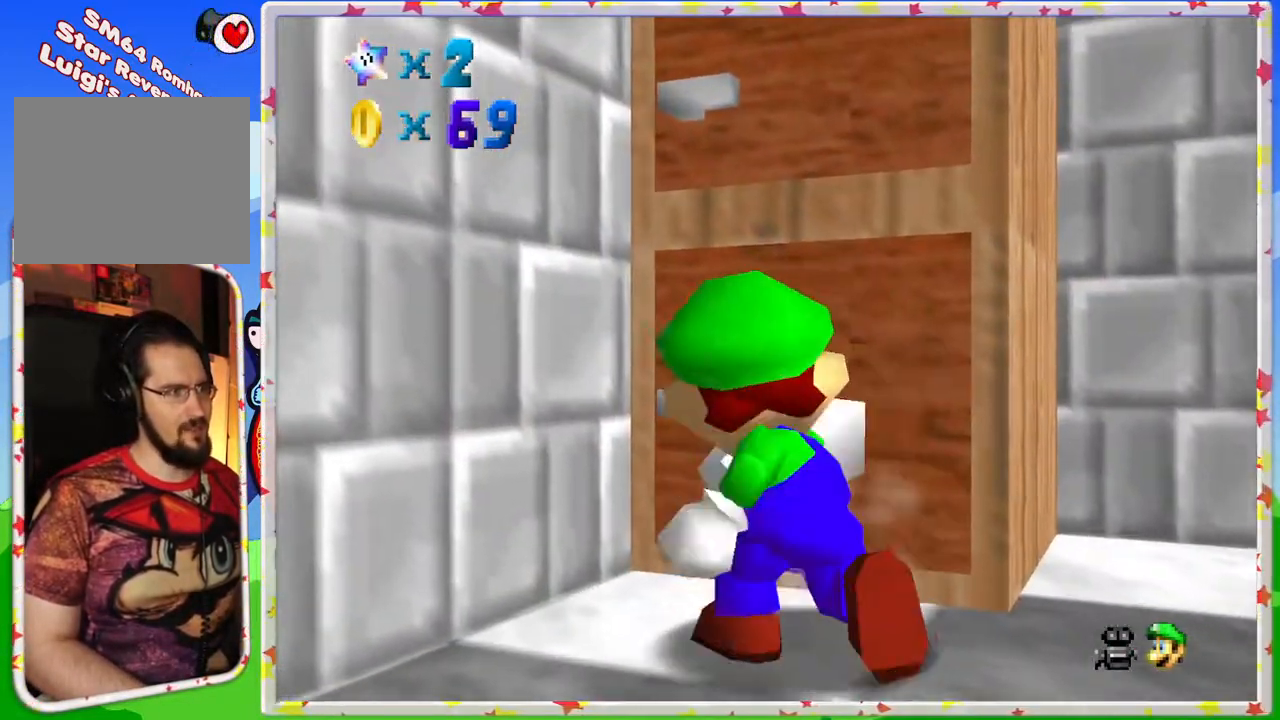
{"buttons": ["C_LEFT"], "left_stick": "right", "events": [[67, "B", "up"], [167, "left_stick", "right"], [383, "C_LEFT", "down"]]}
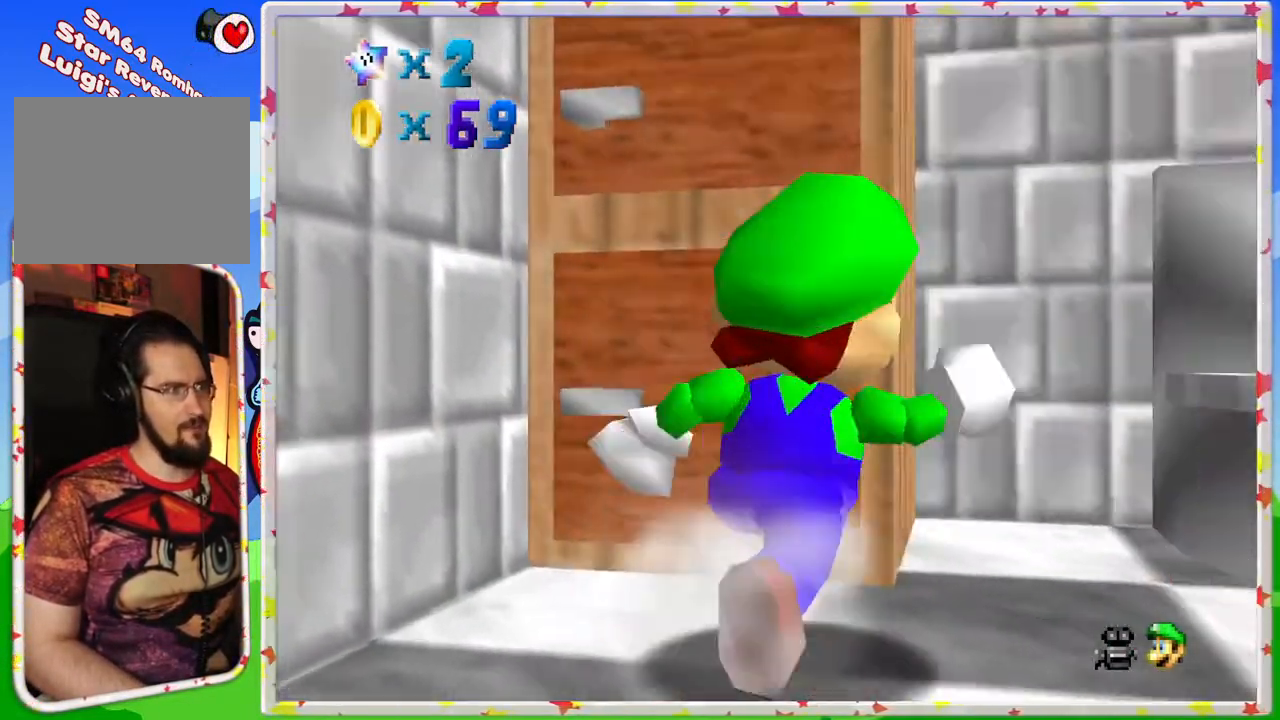
{"buttons": [], "left_stick": "right", "events": [[100, "C_LEFT", "up"], [317, "left_stick", "up-right"], [483, "left_stick", "right"]]}
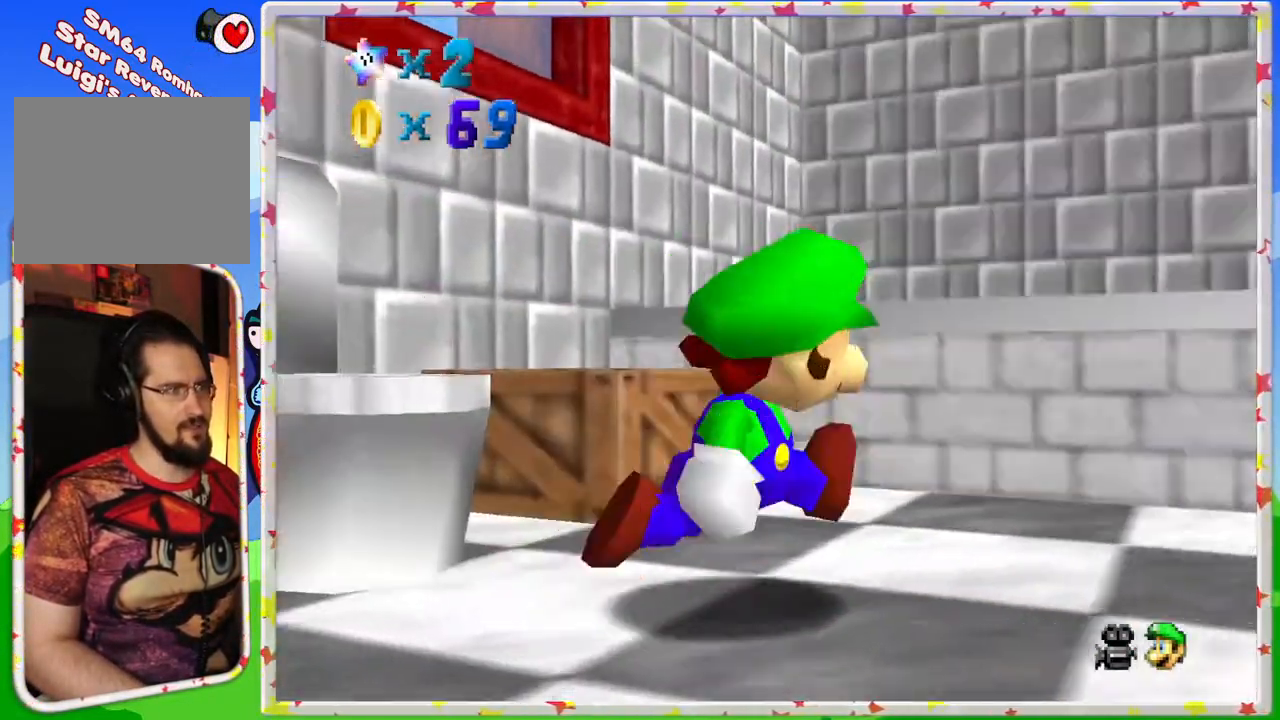
{"buttons": [], "left_stick": "up-left", "events": [[83, "left_stick", "center"], [283, "left_stick", "up-left"]]}
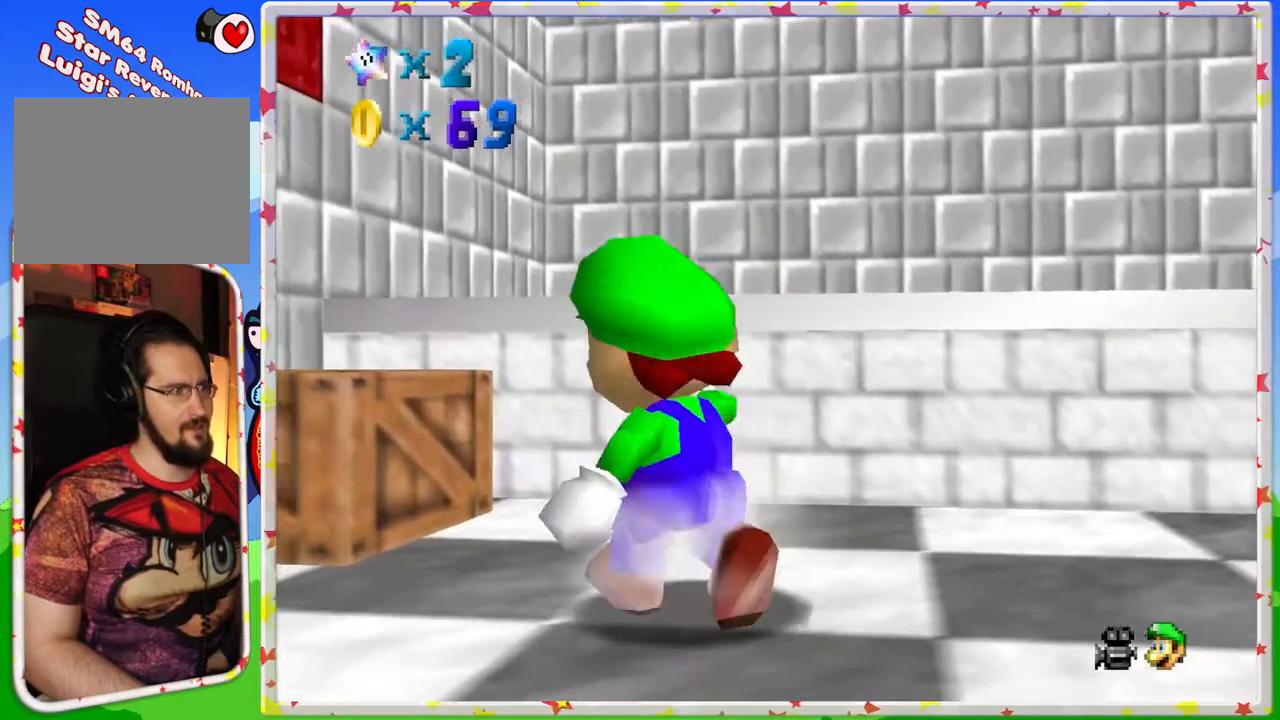
{"buttons": [], "left_stick": "up-left", "events": [[267, "A", "down"], [400, "A", "up"]]}
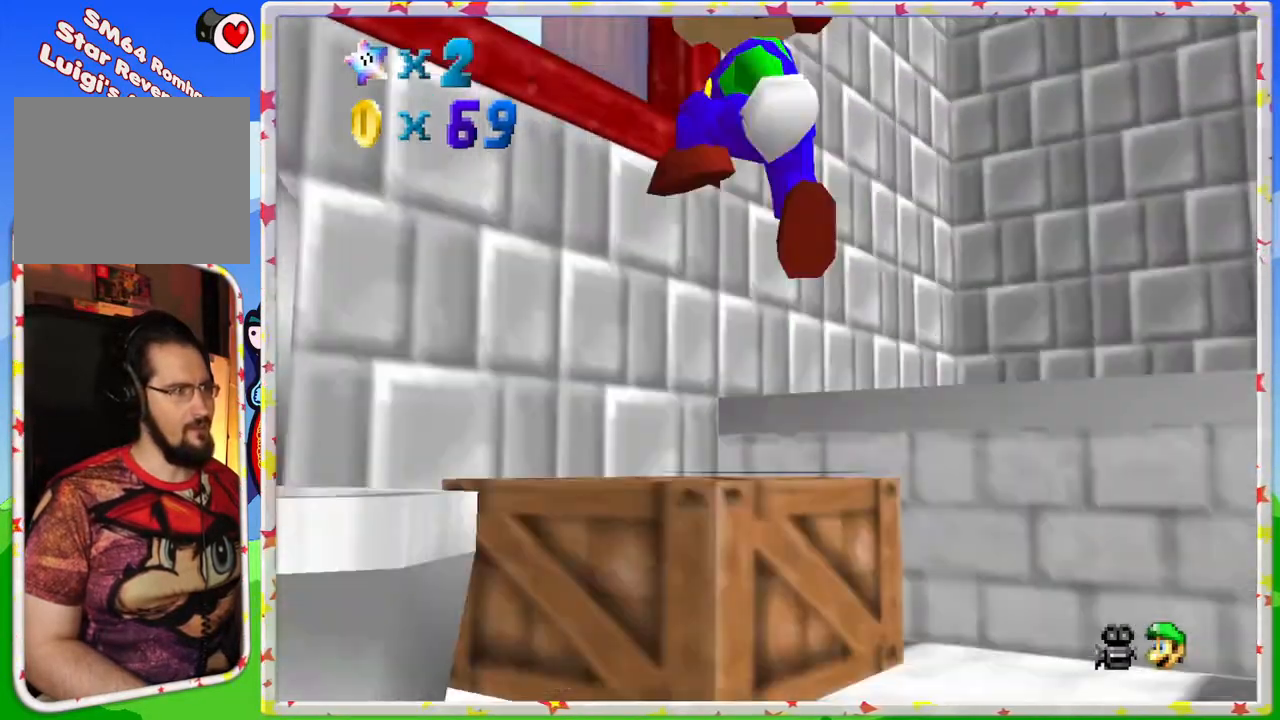
{"buttons": [], "left_stick": "center", "events": [[33, "left_stick", "center"], [133, "Z", "down"], [283, "Z", "up"]]}